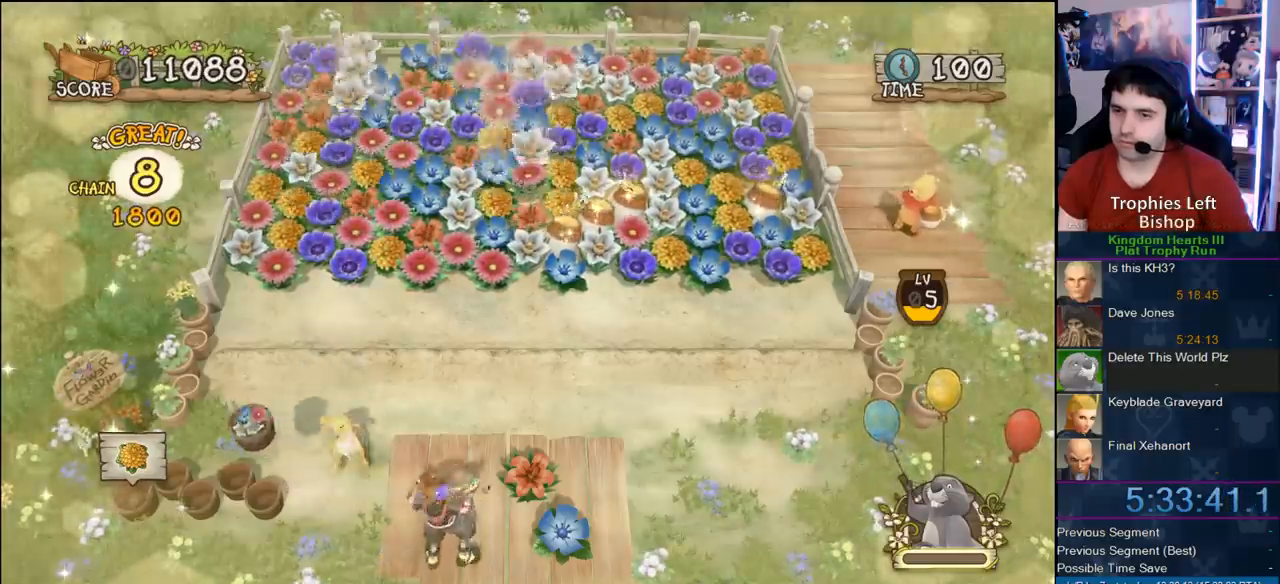
Gameplay with a controller (PlayStation layout); each line is a JSON object with the inputs held at the frame after it (dt_ms = milliseconds from this image to that frame). "events" lists button and stick changes between this image and that frame as [ms after this image, input, new state], when the widget could be followed in between. This document gives stick clicks only as held states, not as events. Not read: left_stick.
{"dt_ms": 1000, "buttons": ["CIRCLE"], "right_stick": "center", "events": [[917, "CIRCLE", "down"]]}
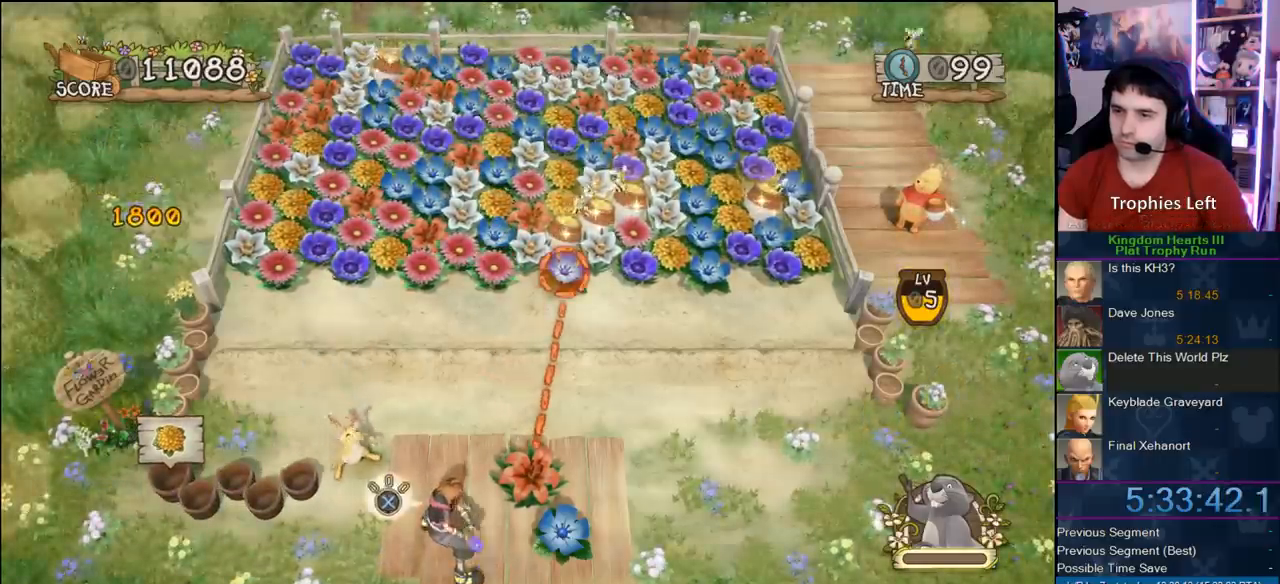
{"dt_ms": 500, "buttons": ["CIRCLE"], "right_stick": "center", "events": []}
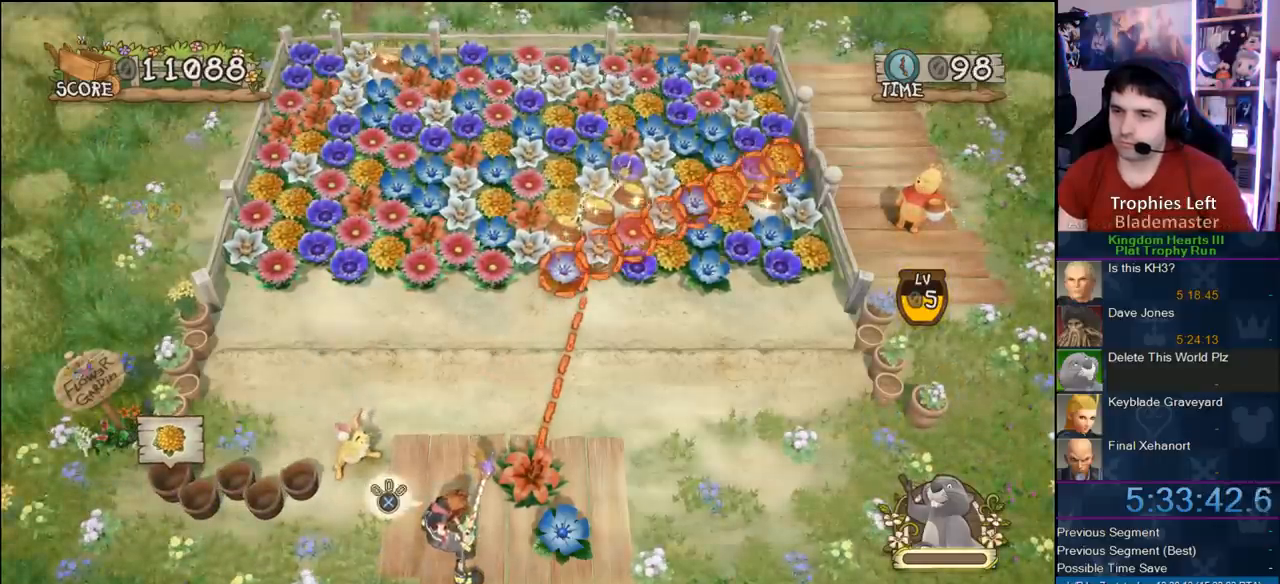
{"dt_ms": 500, "buttons": ["CIRCLE"], "right_stick": "center", "events": []}
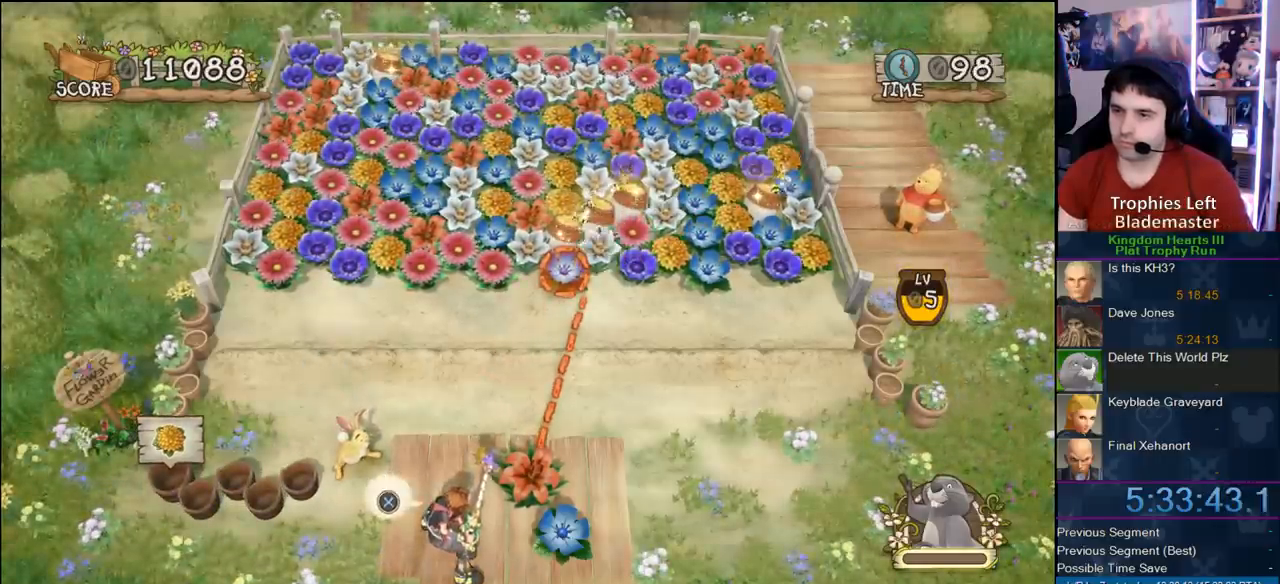
{"dt_ms": 500, "buttons": [], "right_stick": "center", "events": [[250, "CIRCLE", "up"]]}
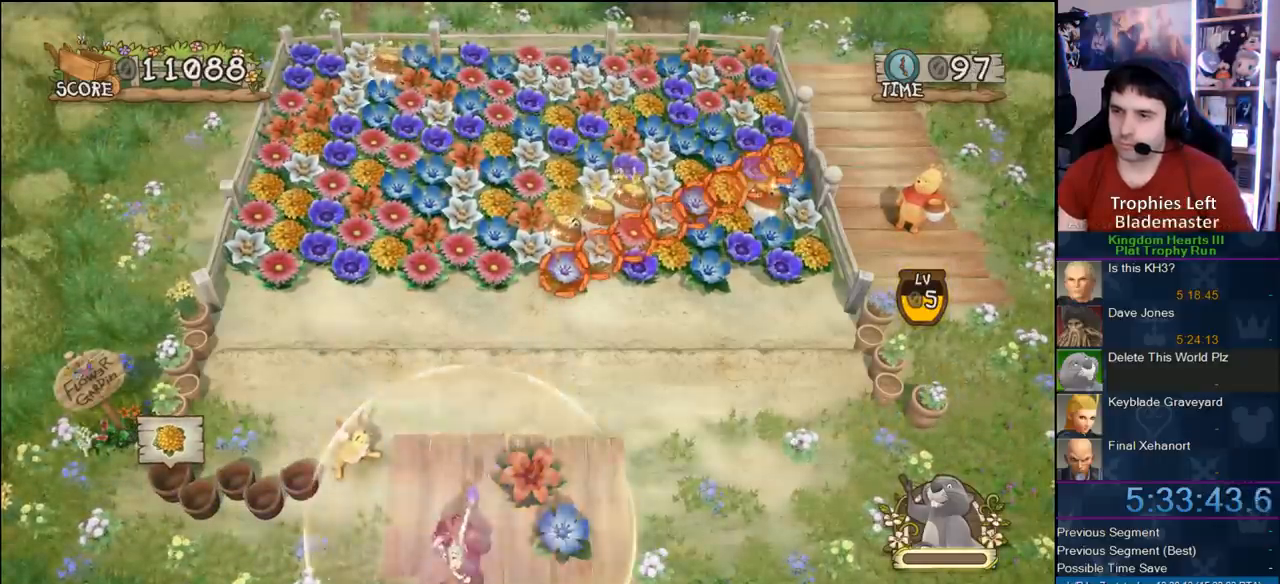
{"dt_ms": 500, "buttons": [], "right_stick": "center", "events": []}
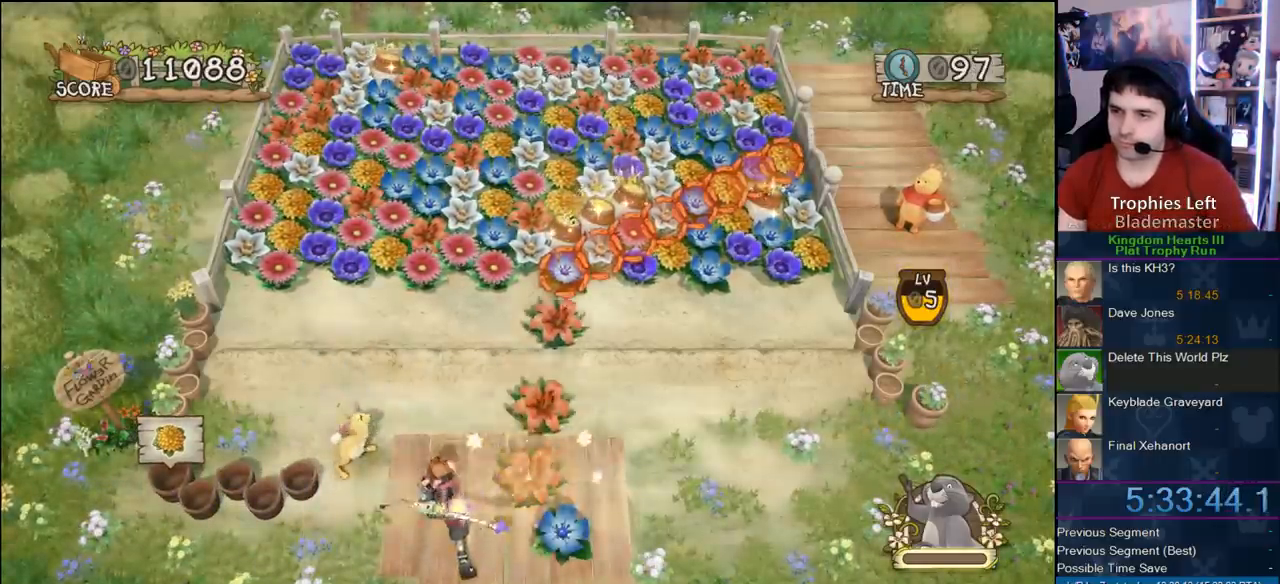
{"dt_ms": 500, "buttons": [], "right_stick": "center", "events": []}
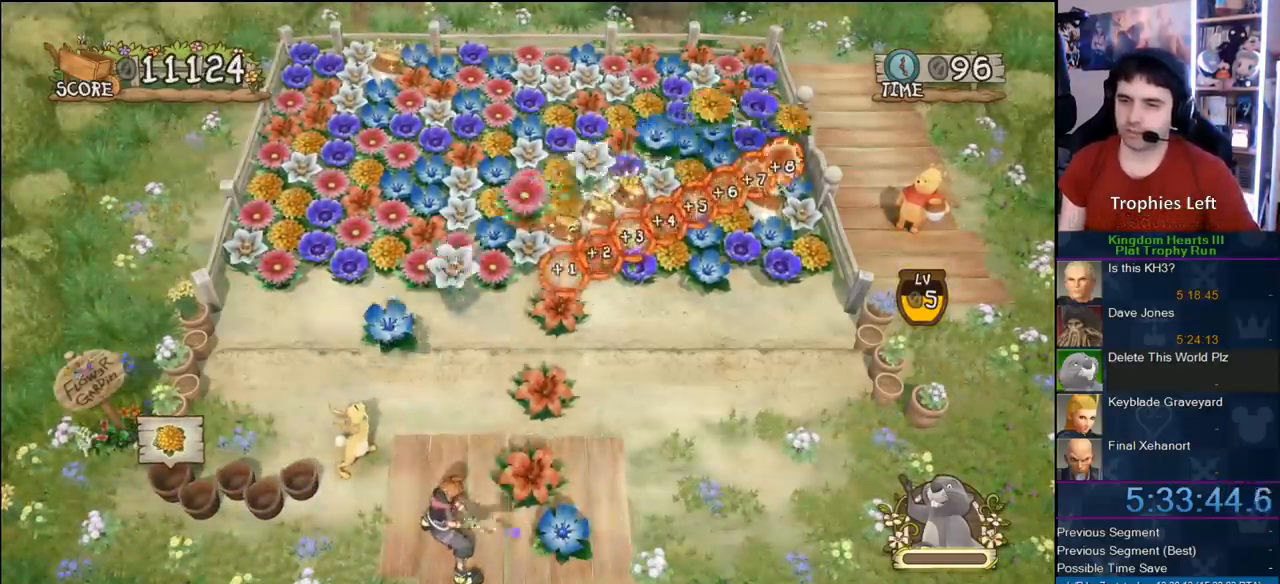
{"dt_ms": 500, "buttons": [], "right_stick": "center", "events": []}
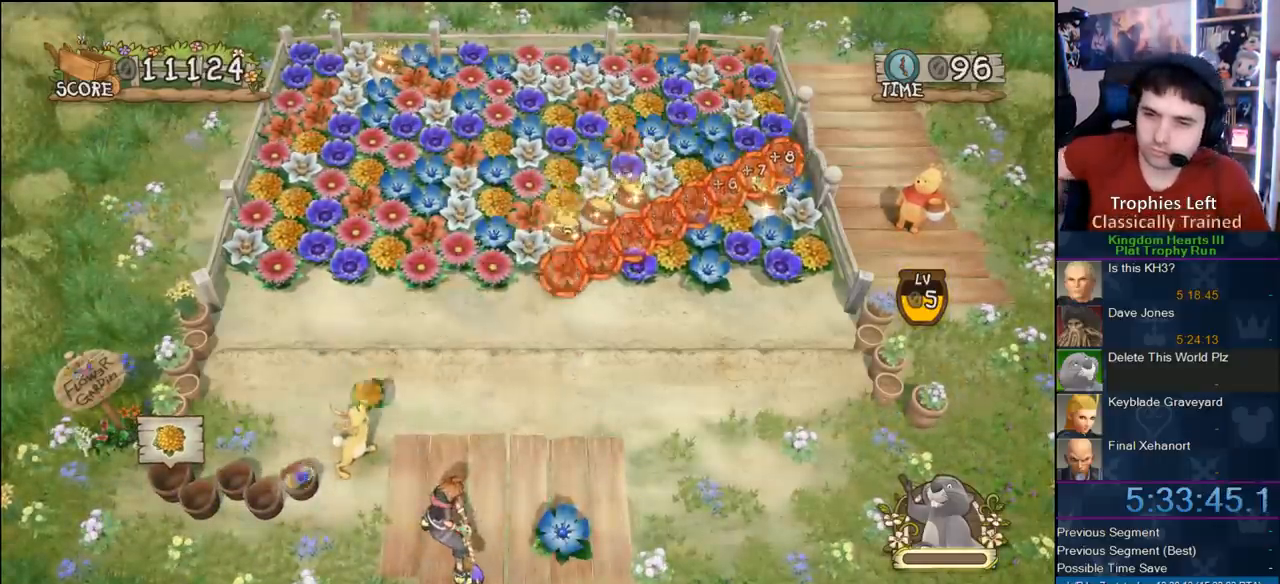
{"dt_ms": 500, "buttons": [], "right_stick": "center", "events": []}
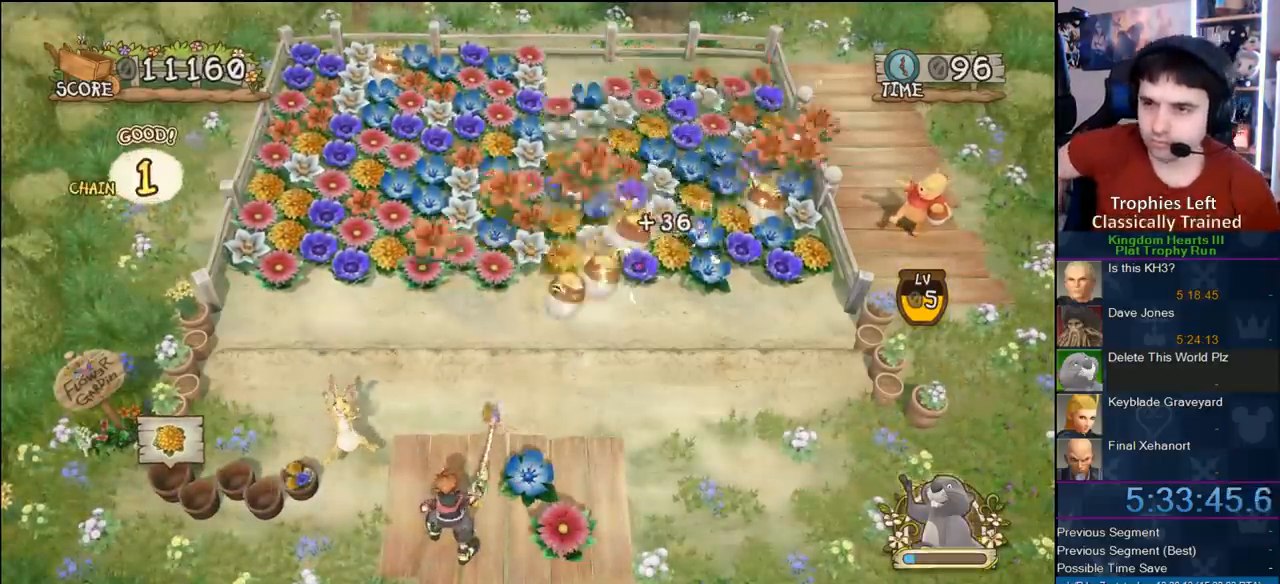
{"dt_ms": 500, "buttons": [], "right_stick": "center", "events": []}
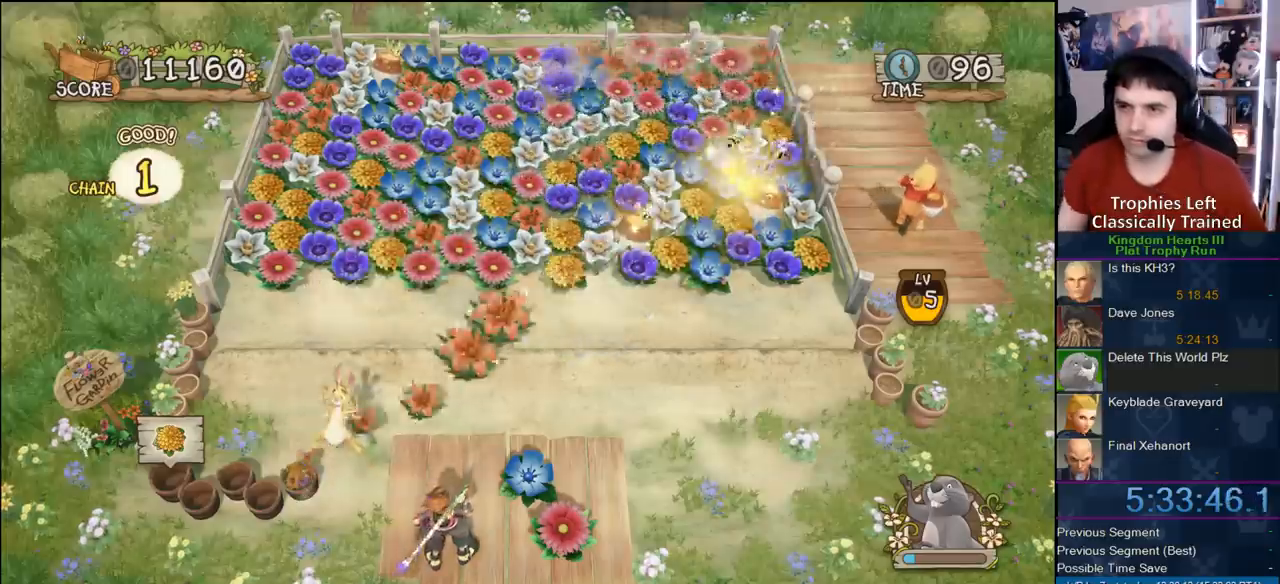
{"dt_ms": 1000, "buttons": [], "right_stick": "center", "events": []}
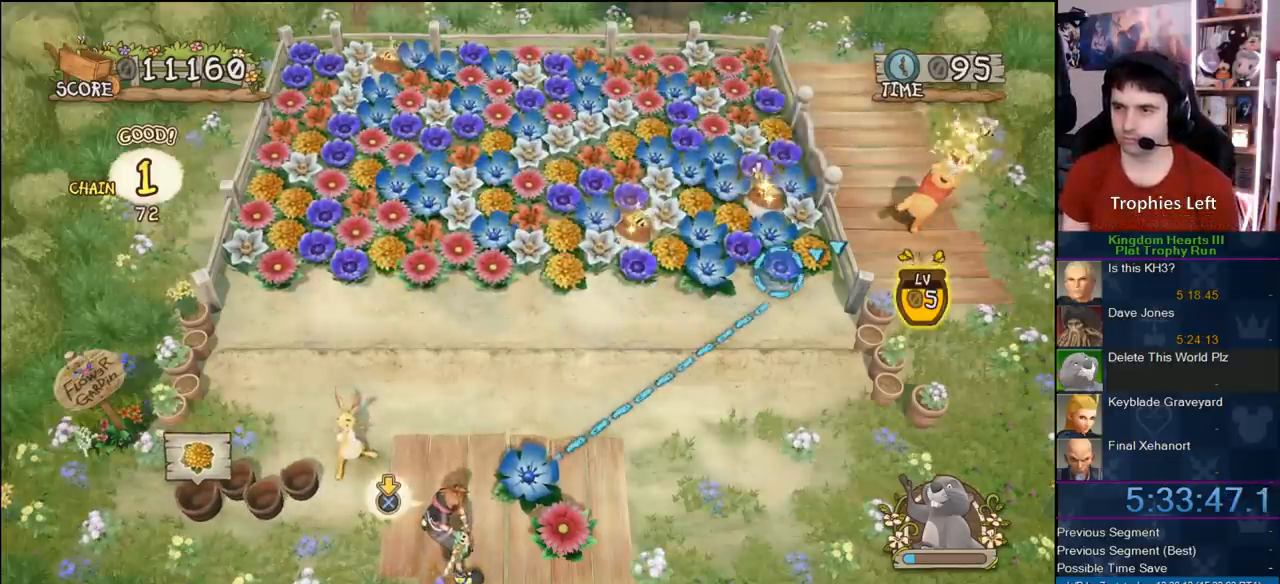
{"dt_ms": 500, "buttons": ["CIRCLE"], "right_stick": "center", "events": [[283, "CIRCLE", "down"]]}
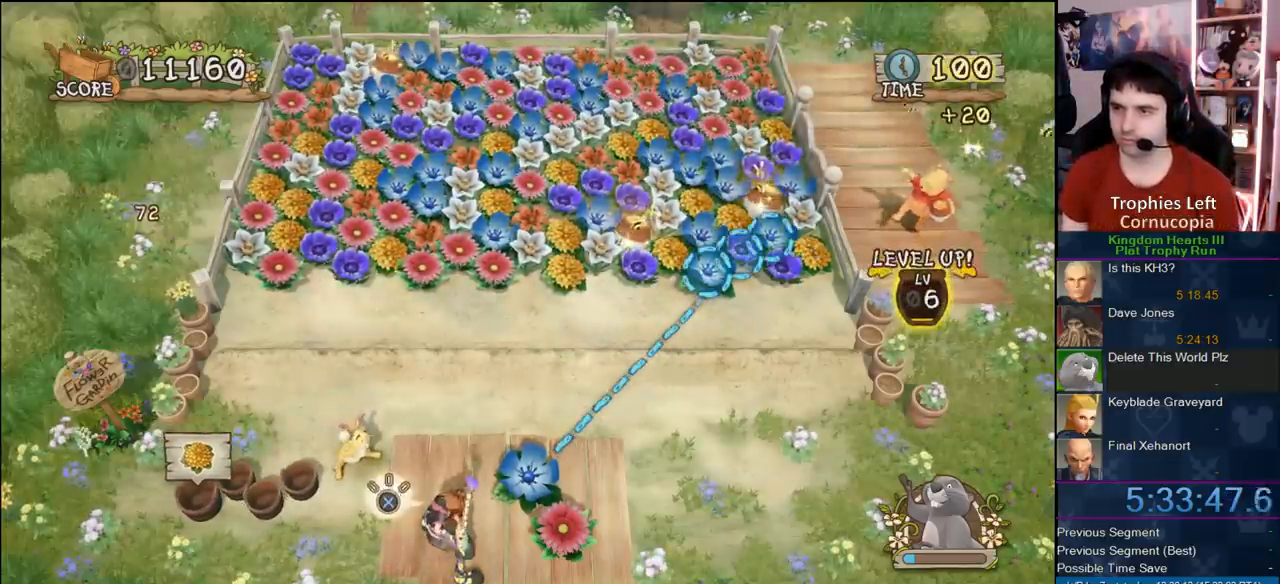
{"dt_ms": 500, "buttons": [], "right_stick": "center", "events": [[283, "CIRCLE", "up"]]}
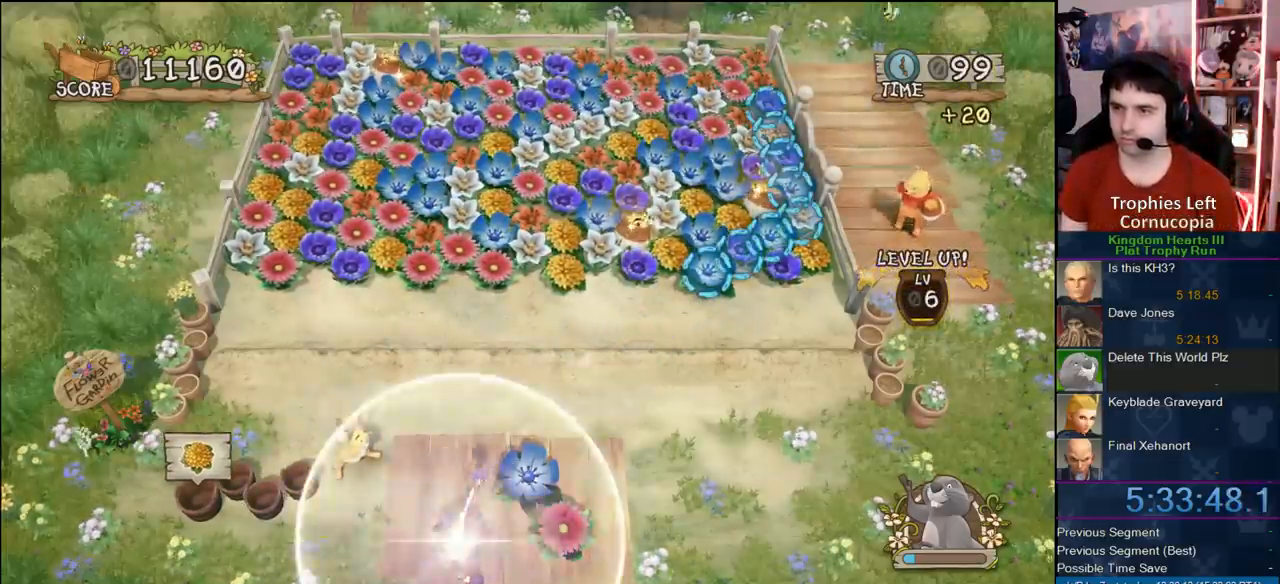
{"dt_ms": 500, "buttons": [], "right_stick": "center", "events": []}
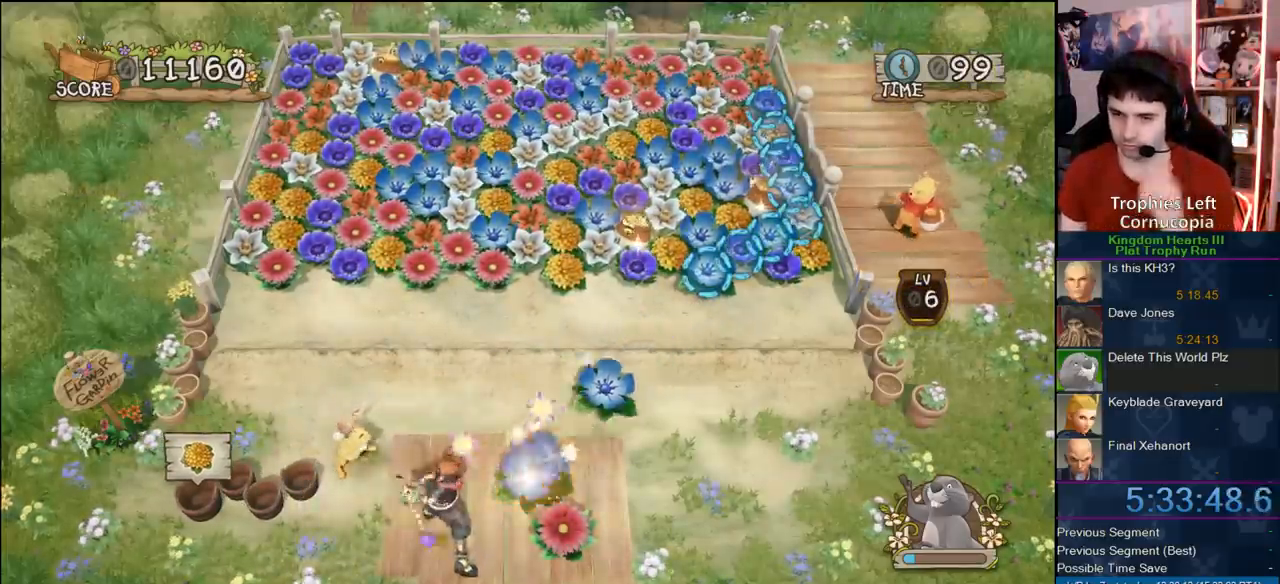
{"dt_ms": 500, "buttons": [], "right_stick": "center", "events": []}
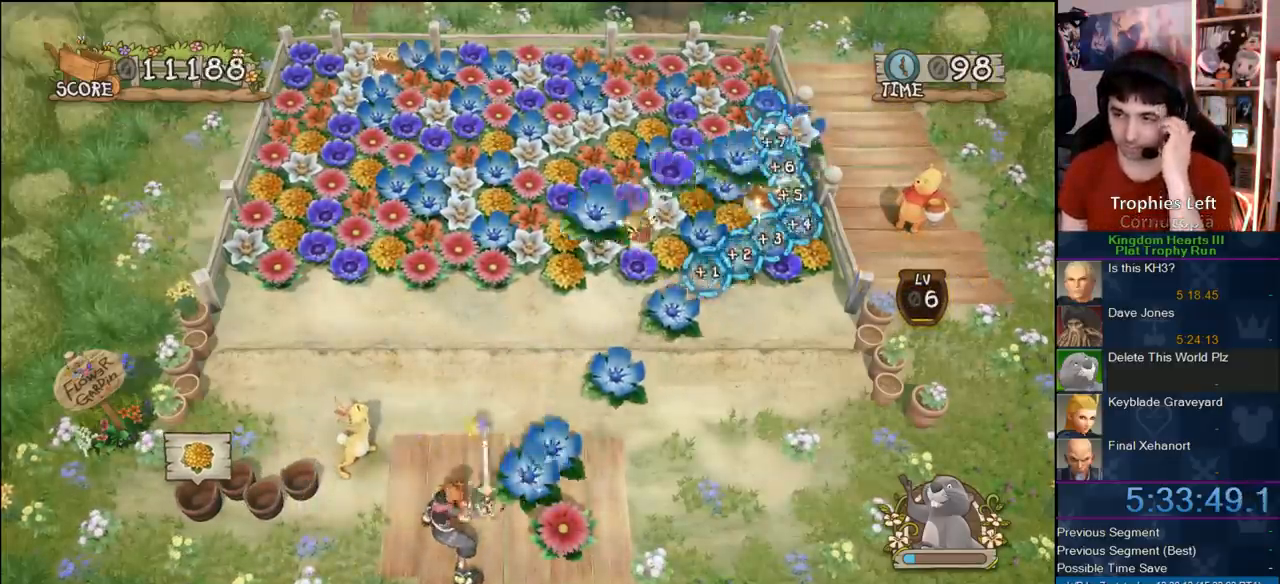
{"dt_ms": 500, "buttons": [], "right_stick": "center", "events": []}
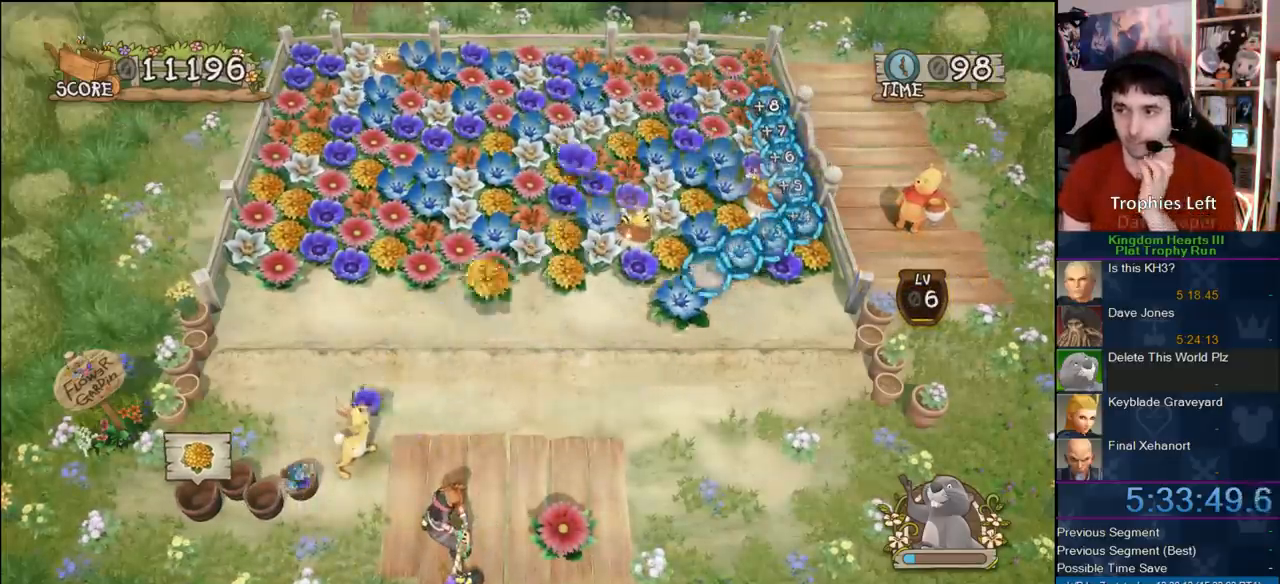
{"dt_ms": 500, "buttons": [], "right_stick": "center", "events": []}
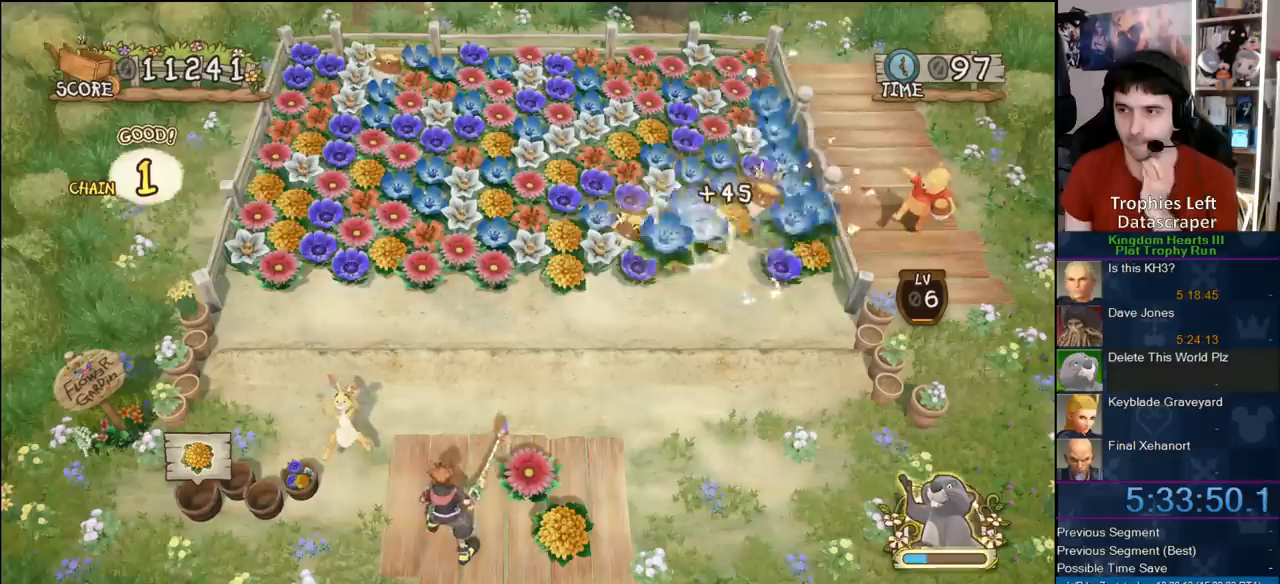
{"dt_ms": 500, "buttons": [], "right_stick": "center", "events": []}
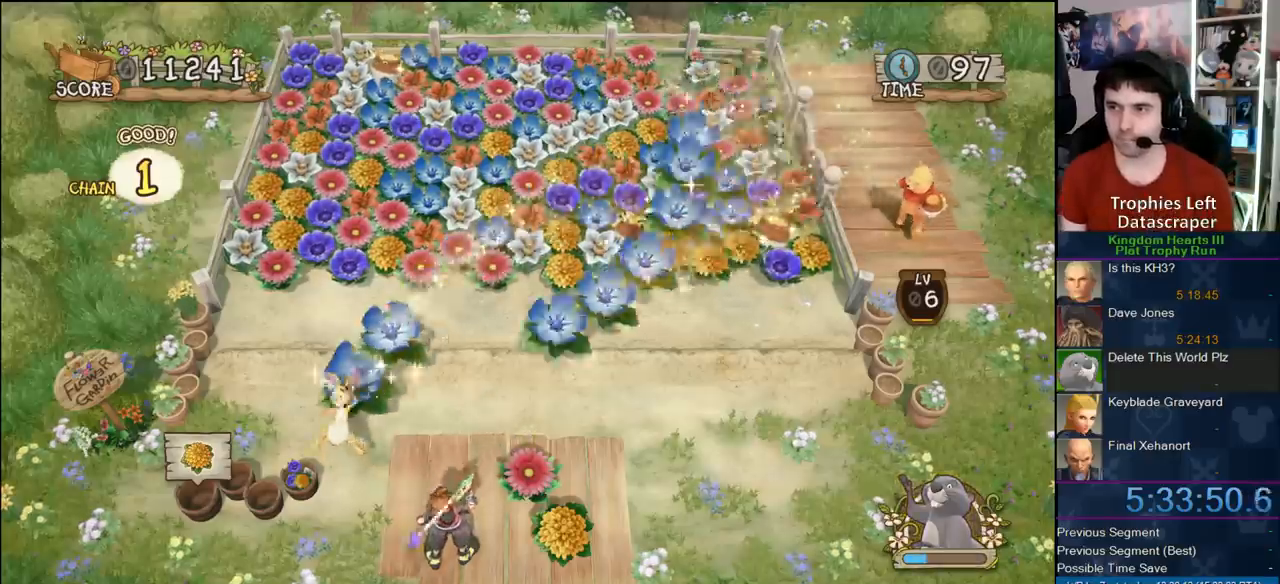
{"dt_ms": 500, "buttons": [], "right_stick": "center", "events": []}
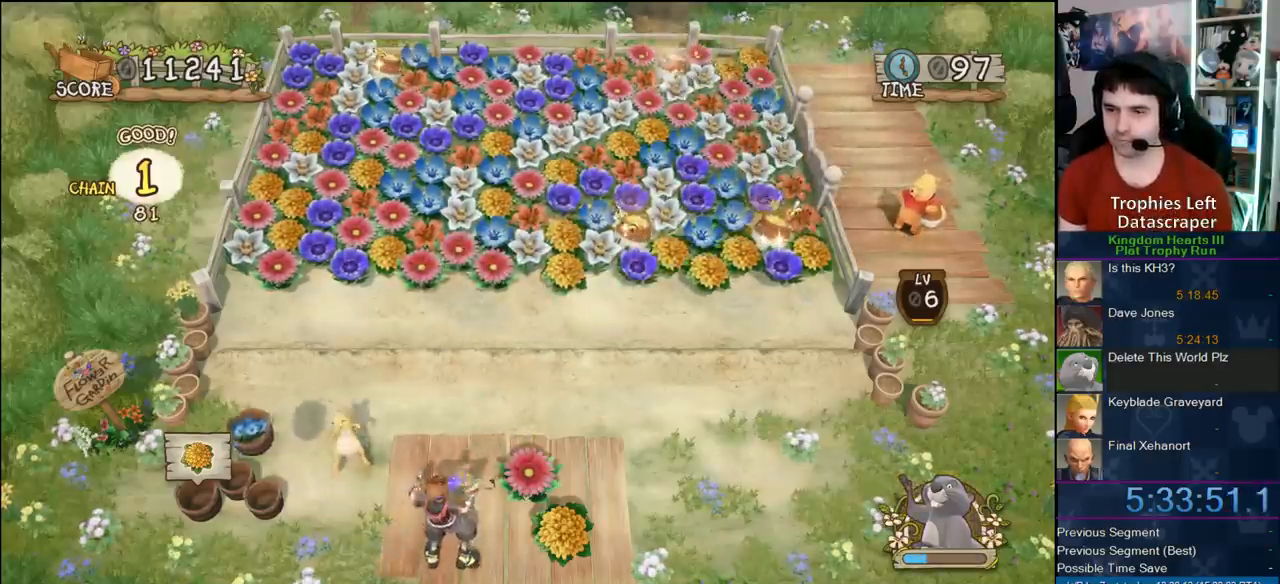
{"dt_ms": 500, "buttons": [], "right_stick": "center", "events": []}
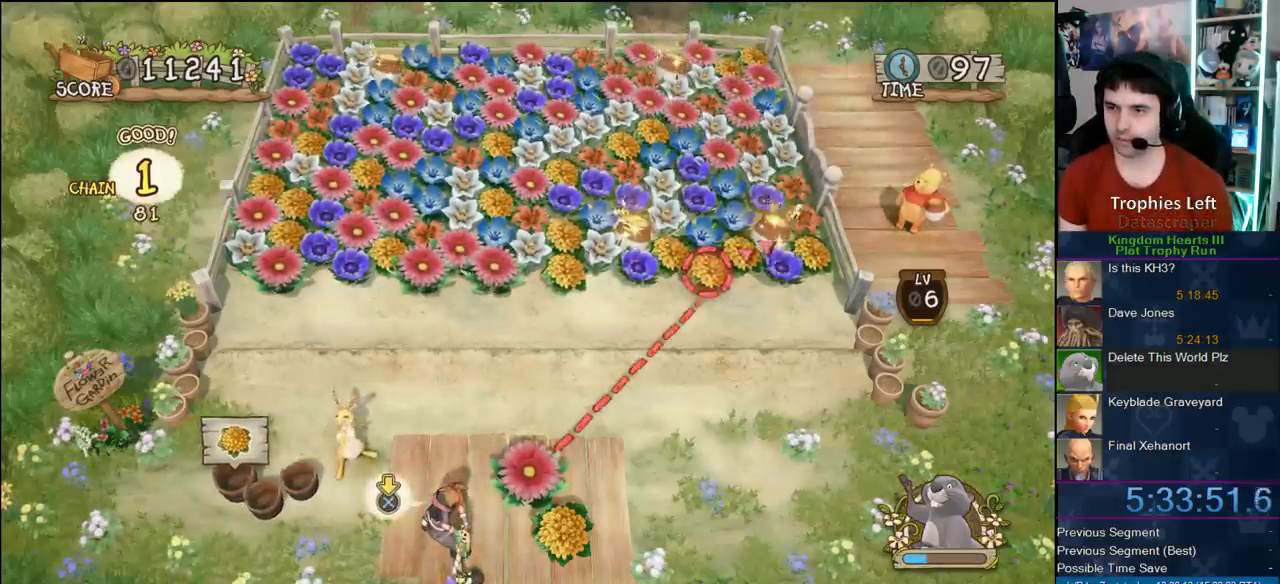
{"dt_ms": 500, "buttons": ["CIRCLE"], "right_stick": "center", "events": [[200, "CIRCLE", "down"]]}
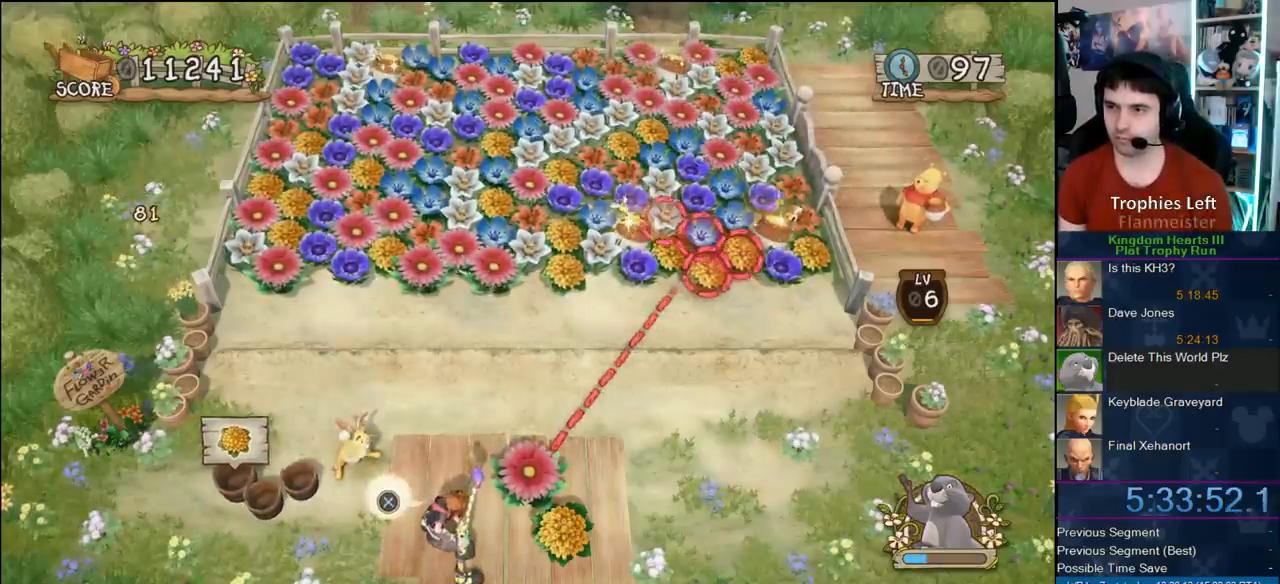
{"dt_ms": 500, "buttons": [], "right_stick": "center", "events": [[250, "CIRCLE", "up"]]}
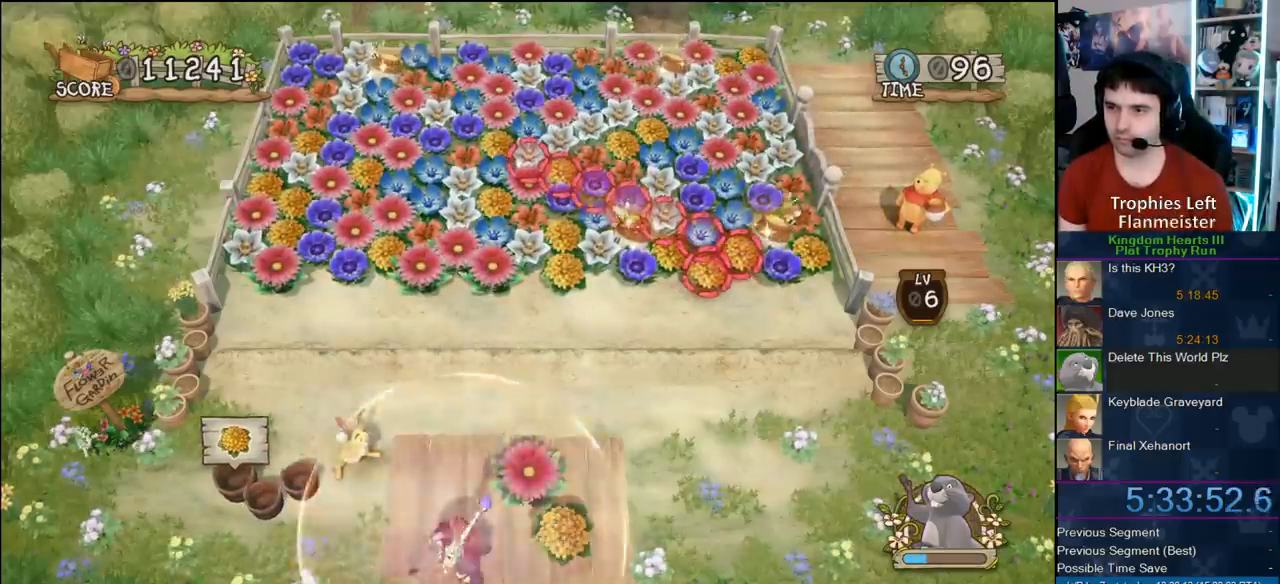
{"dt_ms": 500, "buttons": [], "right_stick": "center", "events": []}
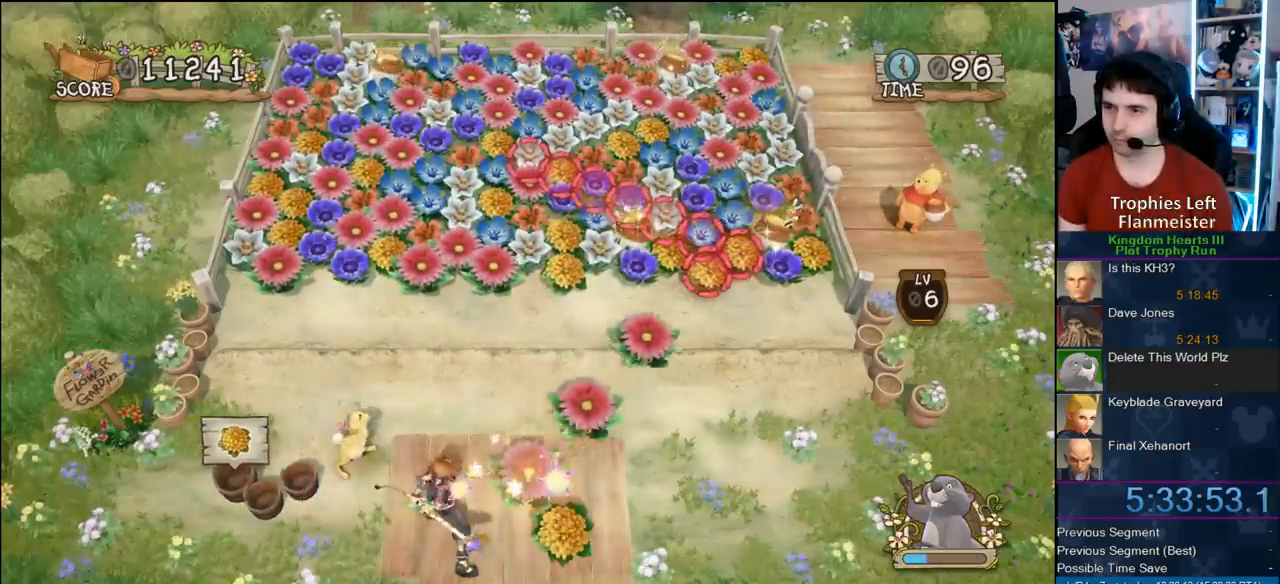
{"dt_ms": 500, "buttons": [], "right_stick": "center", "events": []}
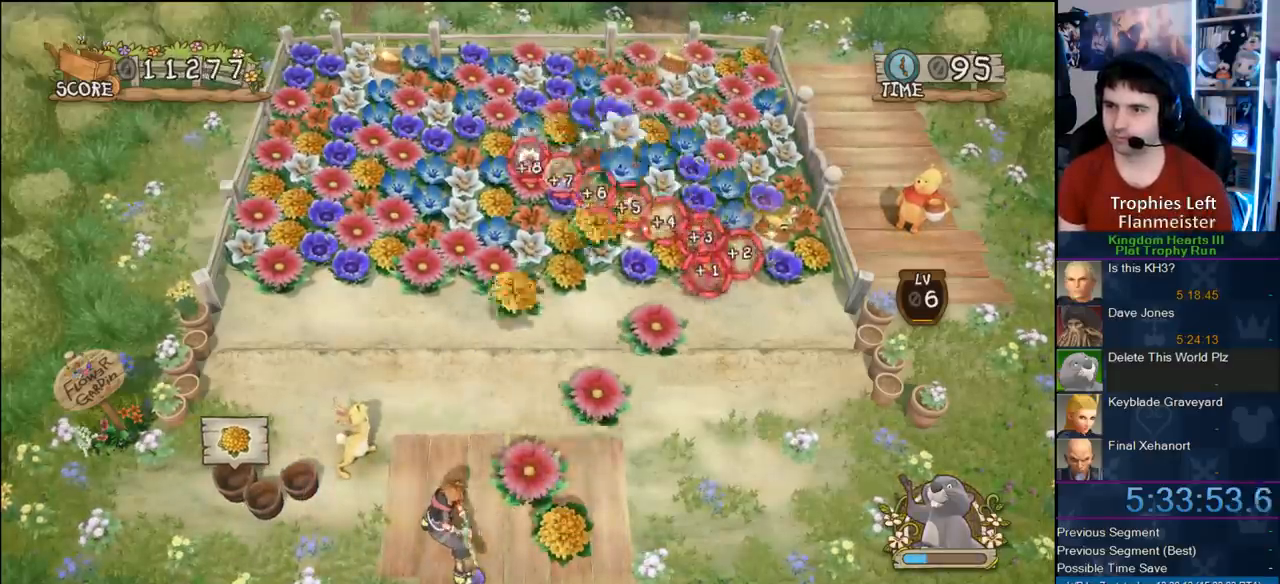
{"dt_ms": 500, "buttons": [], "right_stick": "center", "events": []}
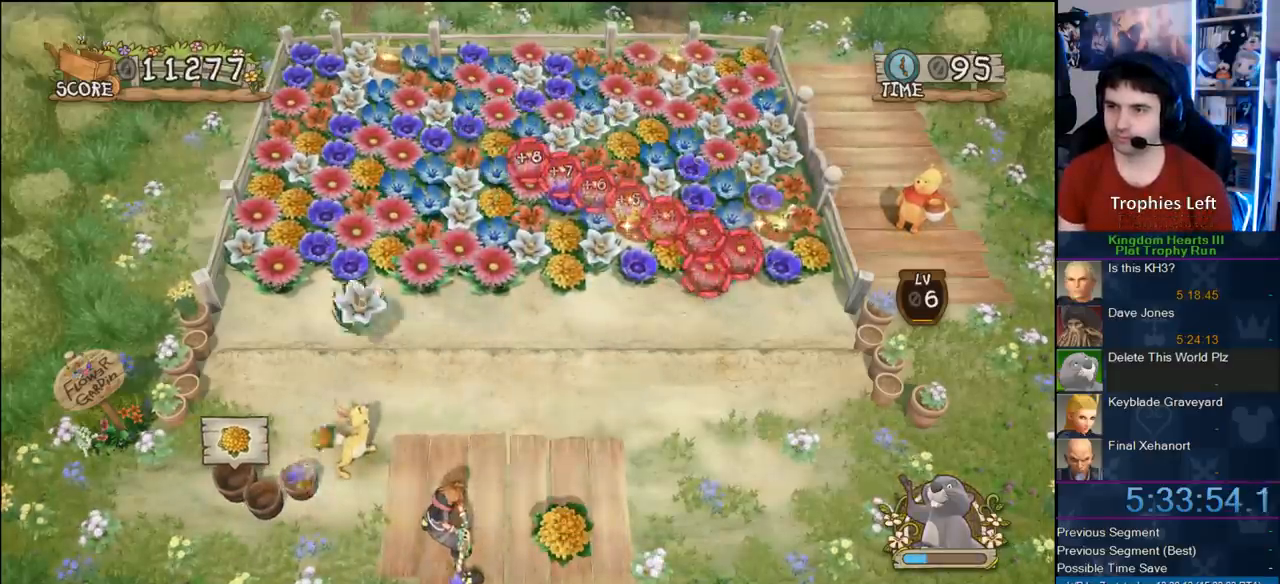
{"dt_ms": 500, "buttons": [], "right_stick": "center", "events": []}
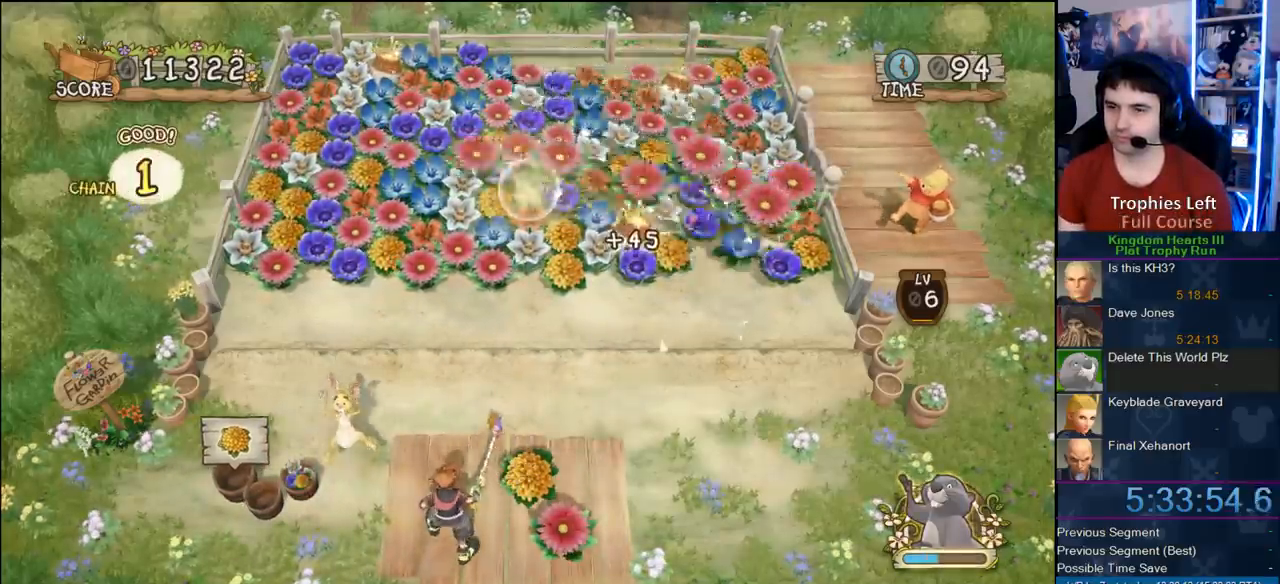
{"dt_ms": 500, "buttons": ["L1"], "right_stick": "center", "events": [[500, "L1", "down"]]}
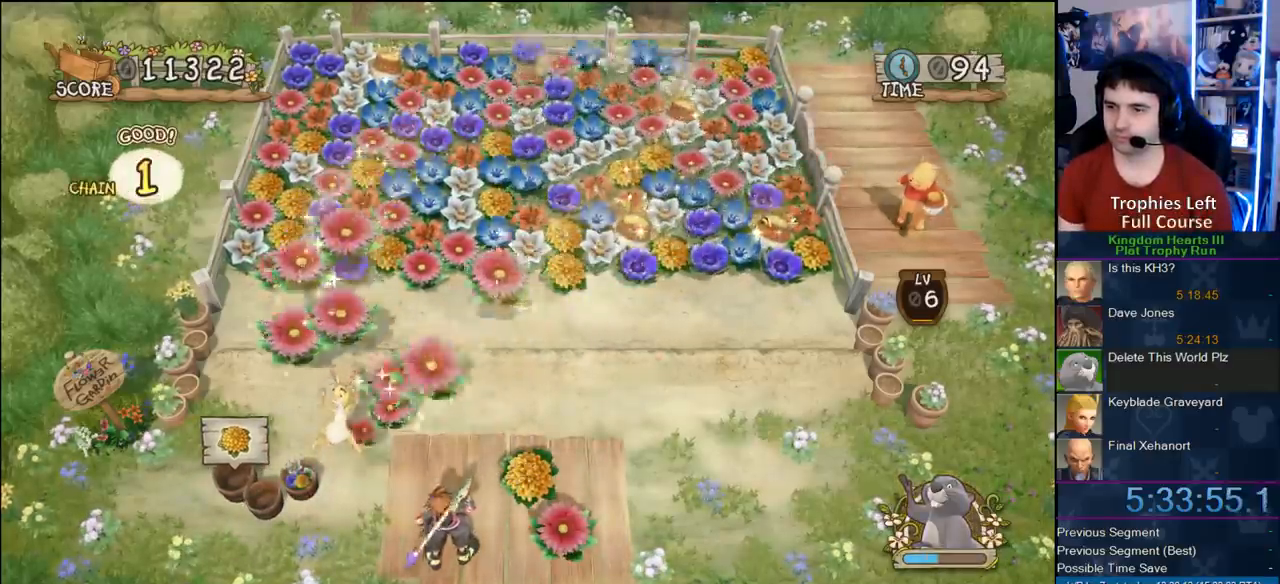
{"dt_ms": 500, "buttons": ["L1"], "right_stick": "center", "events": [[167, "L1", "up"], [367, "L1", "down"]]}
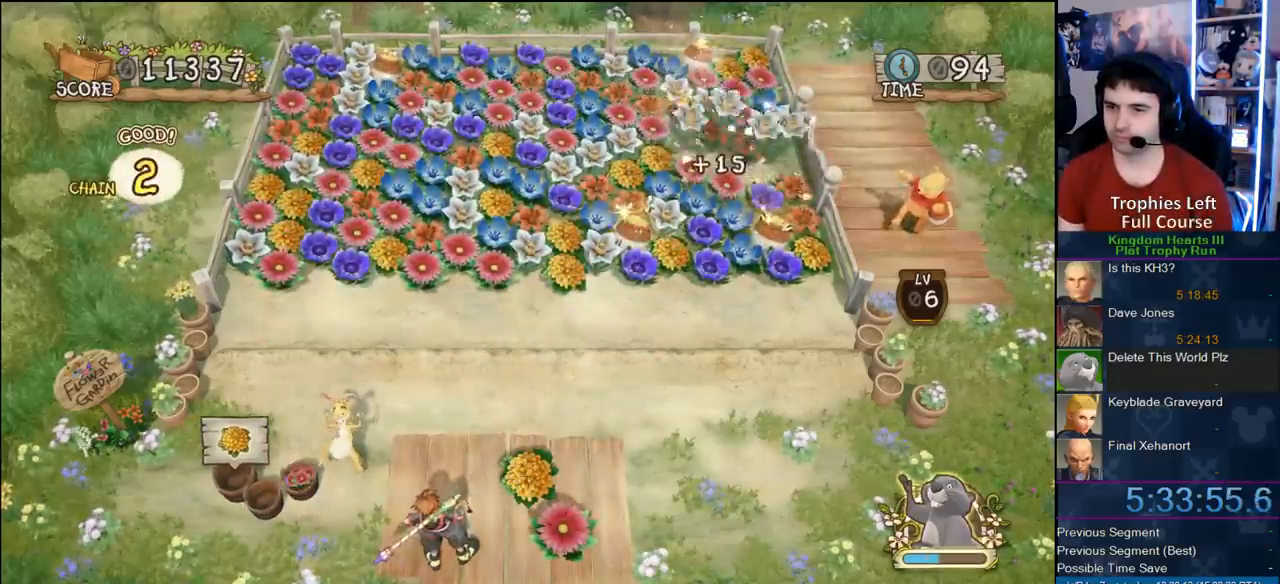
{"dt_ms": 500, "buttons": [], "right_stick": "center", "events": [[33, "L1", "up"]]}
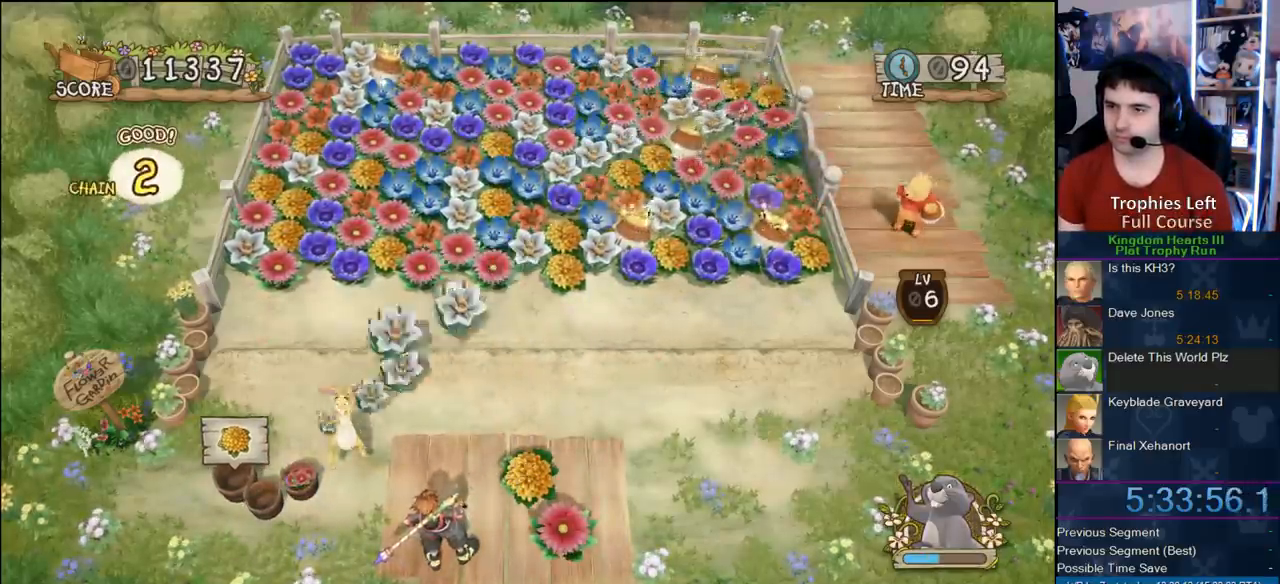
{"dt_ms": 500, "buttons": [], "right_stick": "center", "events": [[233, "L1", "down"], [350, "L1", "up"]]}
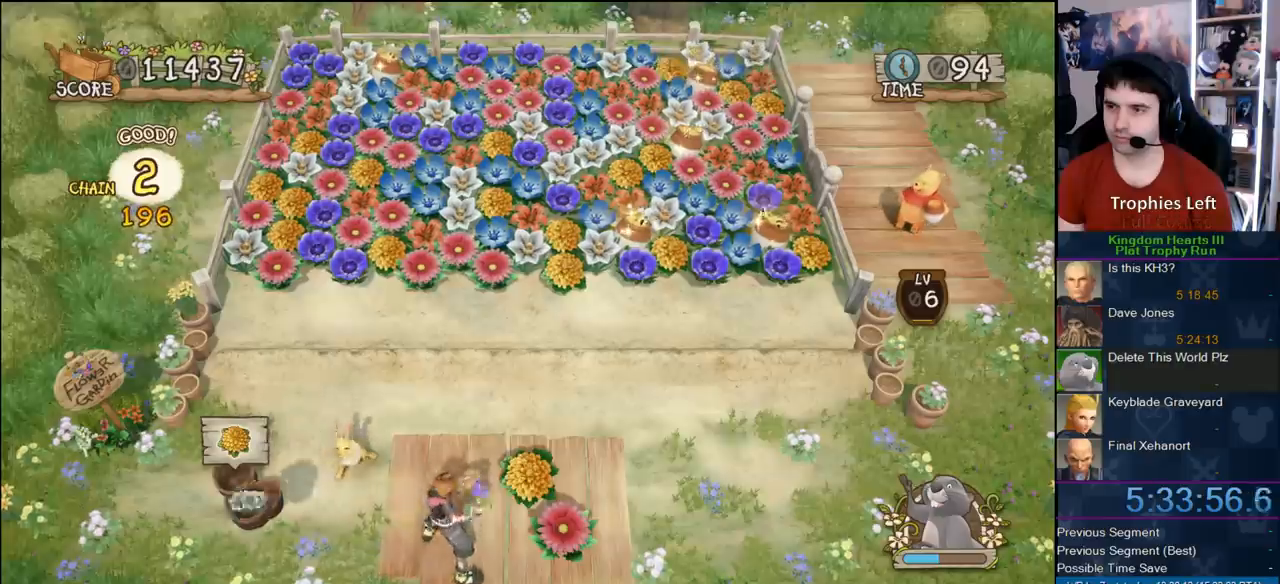
{"dt_ms": 1000, "buttons": ["CIRCLE"], "right_stick": "center", "events": [[100, "L1", "down"], [267, "L1", "up"], [750, "CIRCLE", "down"]]}
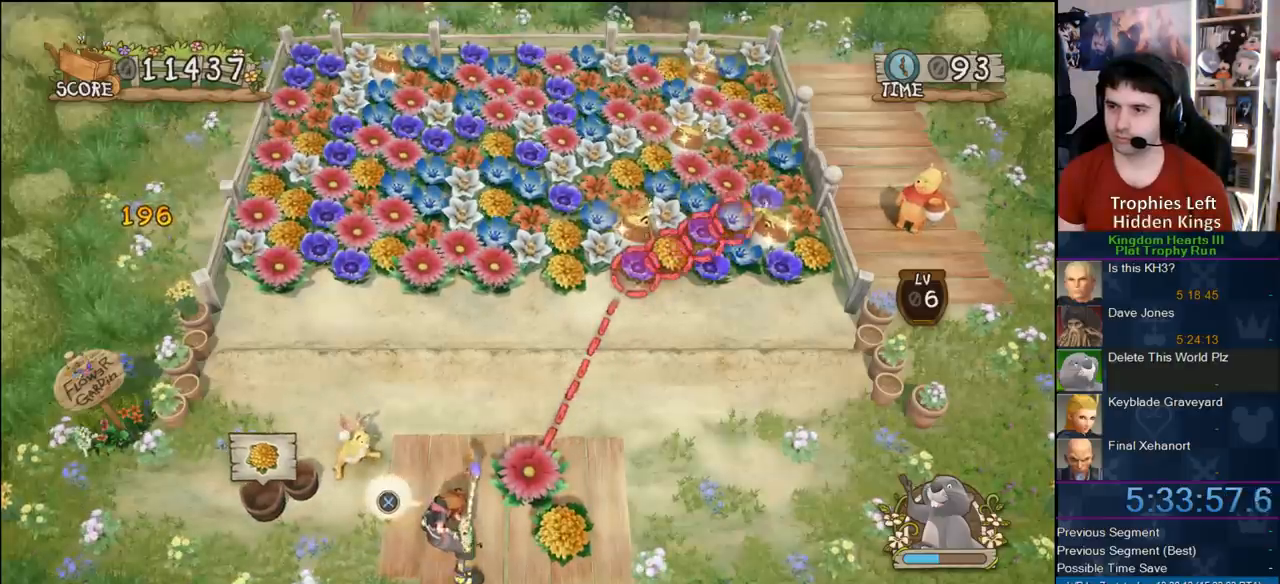
{"dt_ms": 500, "buttons": [], "right_stick": "center", "events": [[150, "CIRCLE", "up"]]}